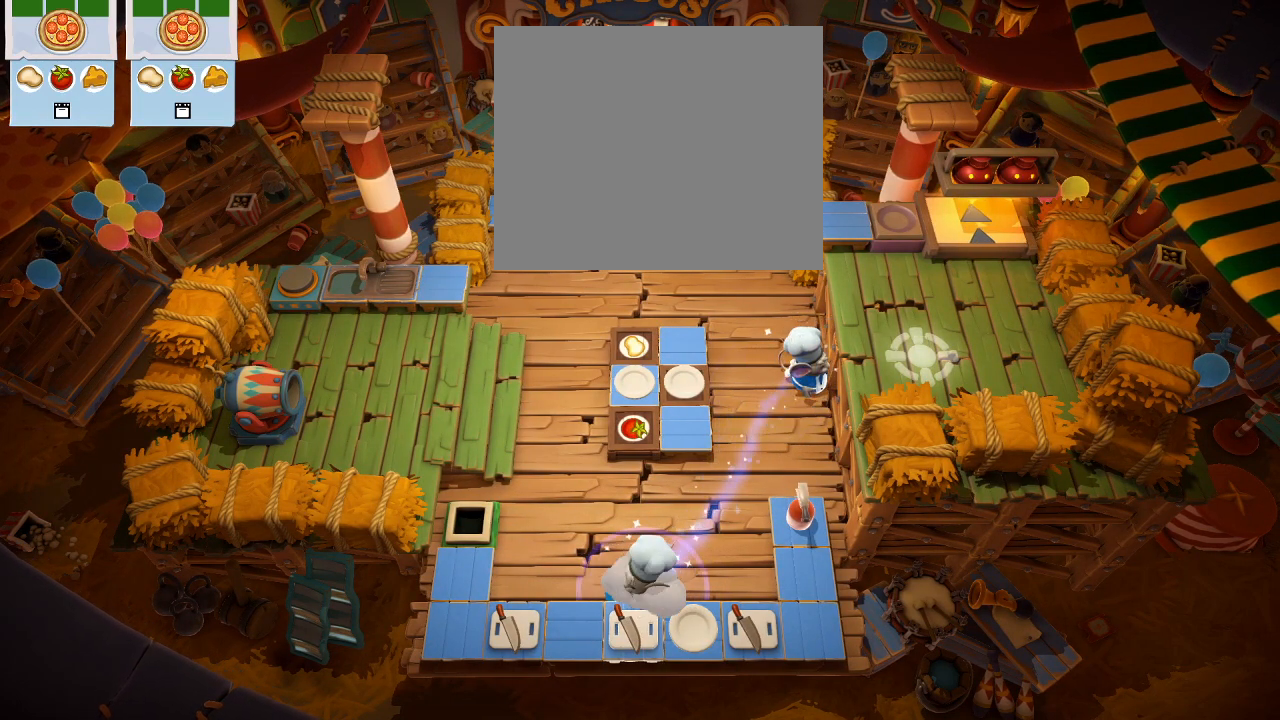
Gameplay with a controller (PlayStation layout); each line is a JSON object with the inputs held at the frame after it. "events" lists button and stick changes between this image and that frame as [ms after this image, input, new state], when the widget could be followed in between. Not read: right_stick.
{"buttons": [], "left_stick": "up", "events": [[267, "CROSS", "down"], [317, "left_stick", "up"], [400, "CROSS", "up"]]}
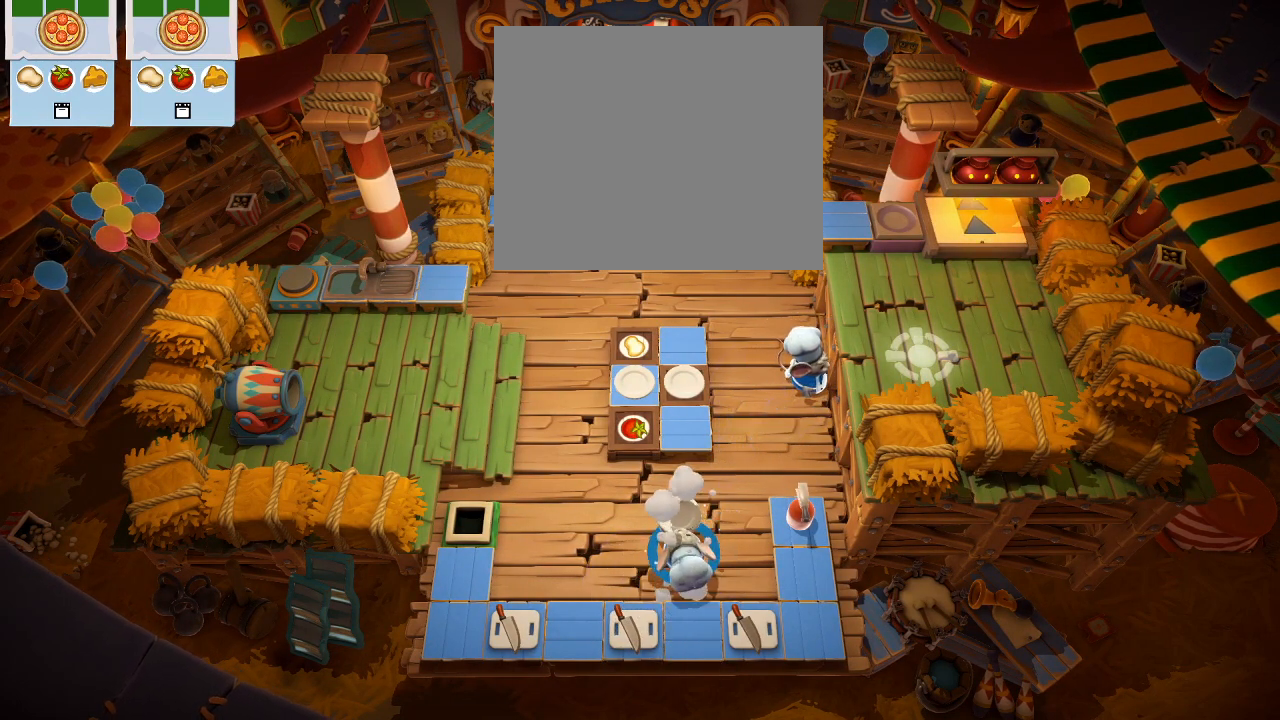
{"buttons": [], "left_stick": "left", "events": [[350, "CROSS", "down"], [450, "left_stick", "center"], [500, "CROSS", "up"], [500, "left_stick", "left"]]}
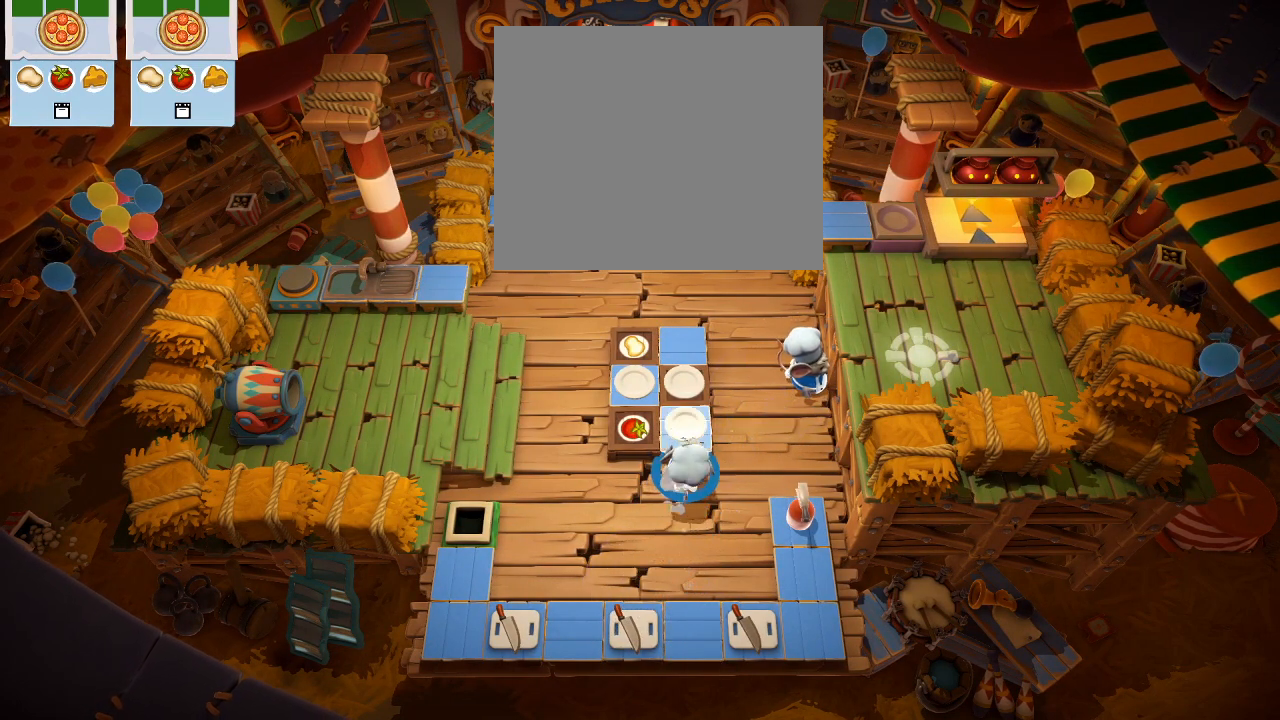
{"buttons": [], "left_stick": "left", "events": []}
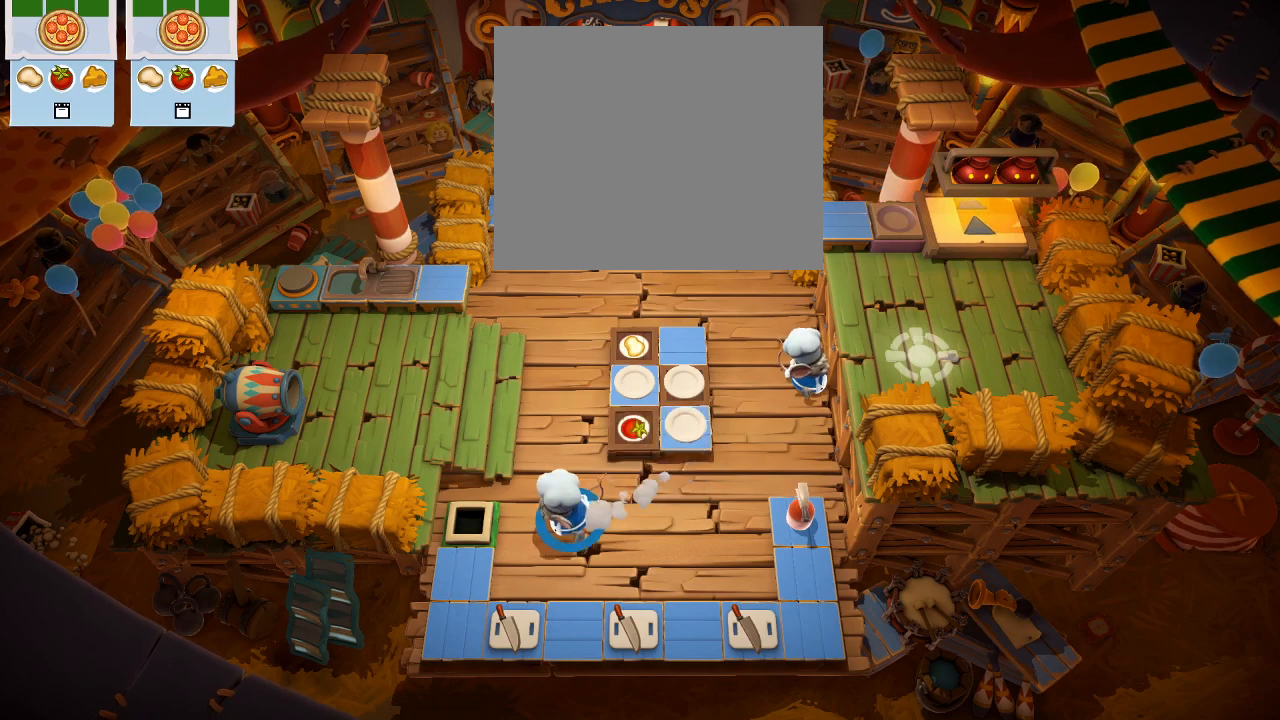
{"buttons": [], "left_stick": "down-left", "events": [[50, "L1", "down"], [150, "L1", "up"], [150, "left_stick", "down-left"]]}
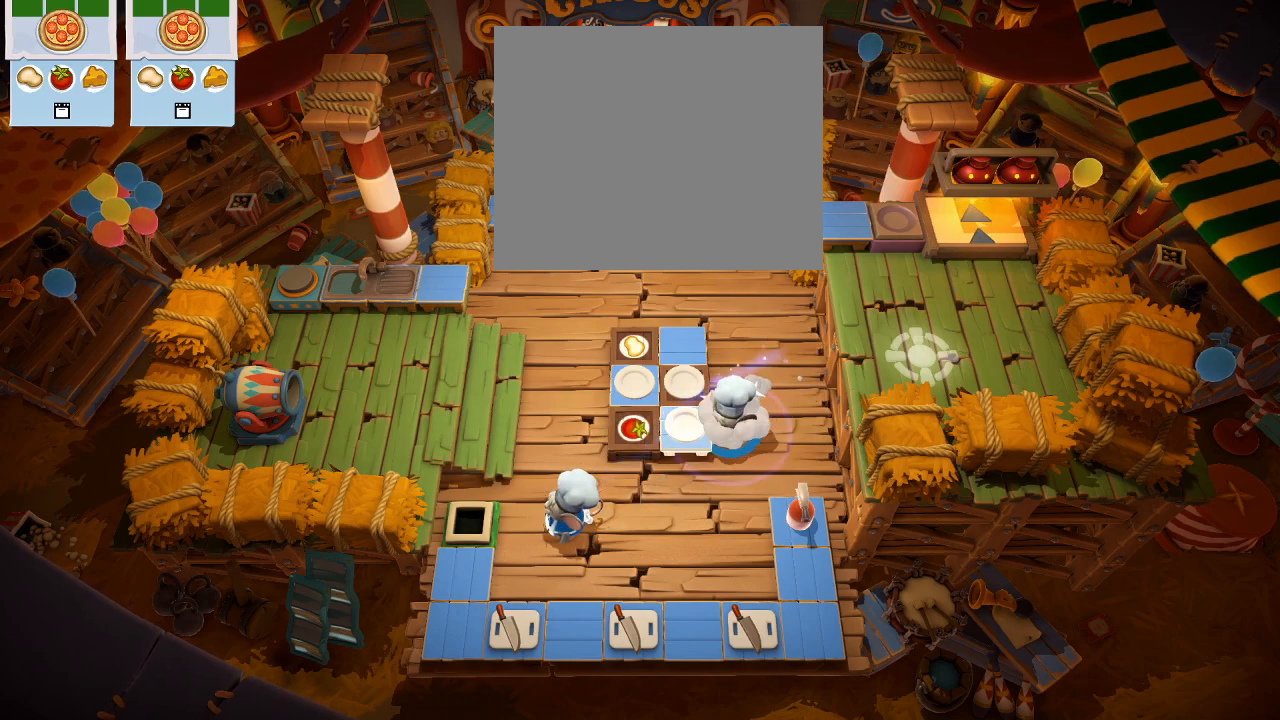
{"buttons": [], "left_stick": "up-right", "events": [[33, "left_stick", "left"], [200, "CROSS", "down"], [200, "left_stick", "center"], [317, "CROSS", "up"], [400, "left_stick", "up-right"]]}
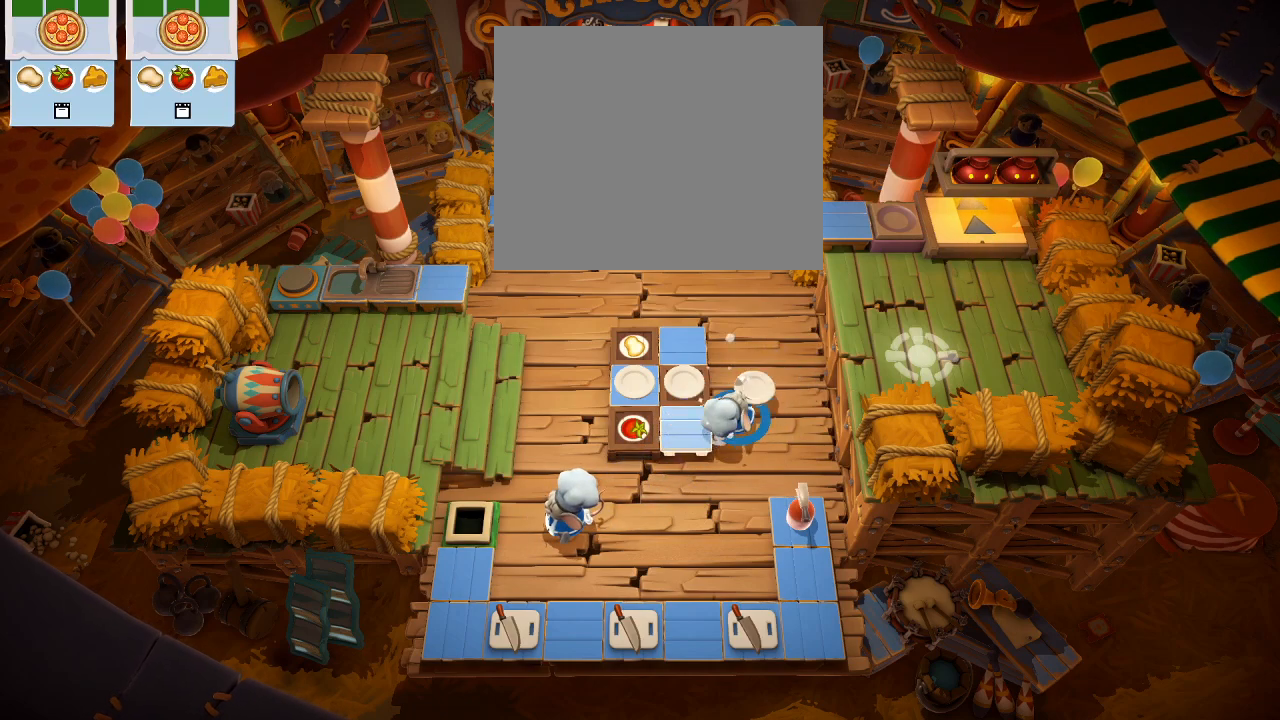
{"buttons": [], "left_stick": "left", "events": [[183, "left_stick", "up"], [333, "left_stick", "up-left"], [450, "left_stick", "left"]]}
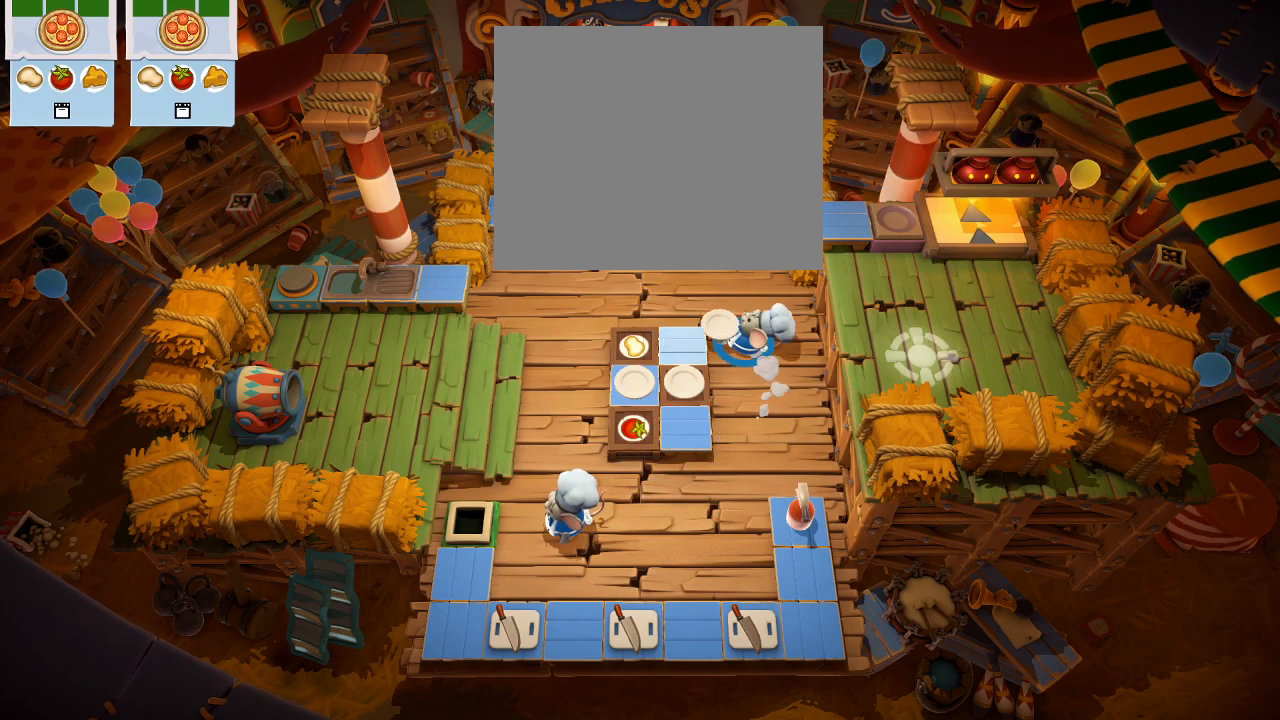
{"buttons": [], "left_stick": "down-left", "events": [[17, "CROSS", "down"], [83, "left_stick", "down-left"], [133, "CROSS", "up"], [383, "CROSS", "down"], [483, "CROSS", "up"]]}
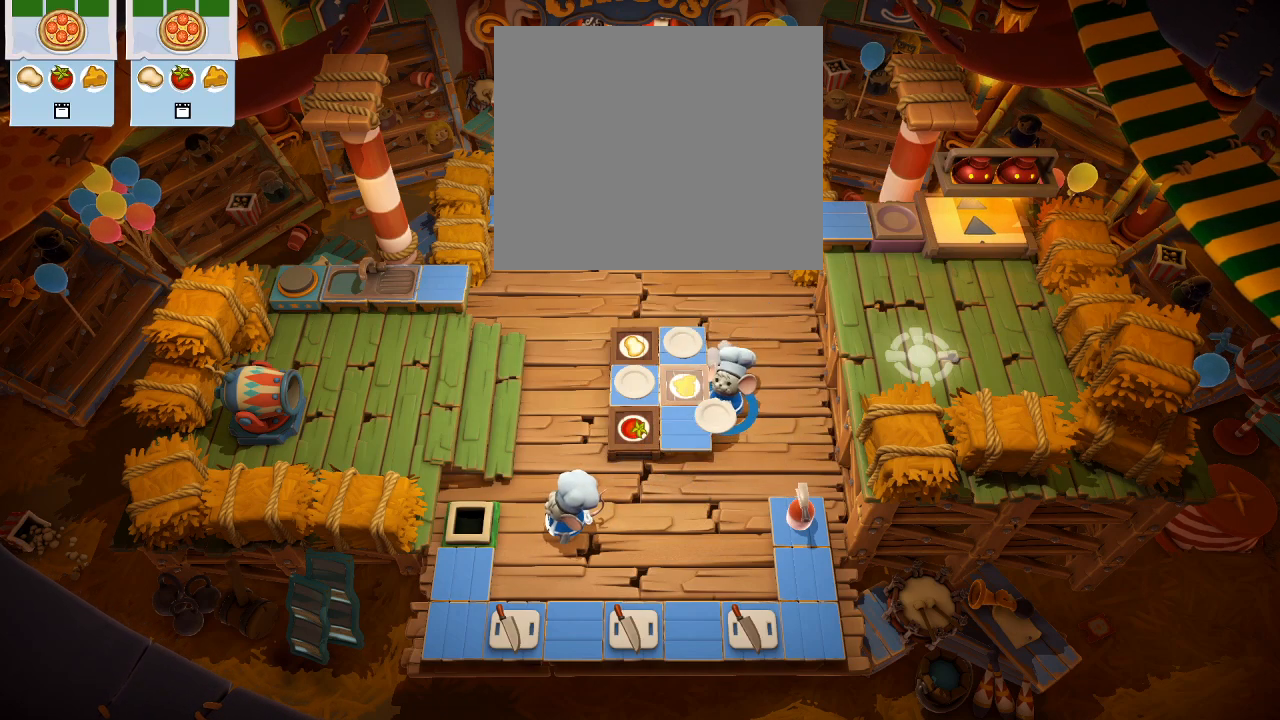
{"buttons": [], "left_stick": "down", "events": [[150, "CROSS", "down"], [267, "CROSS", "up"], [367, "left_stick", "down"]]}
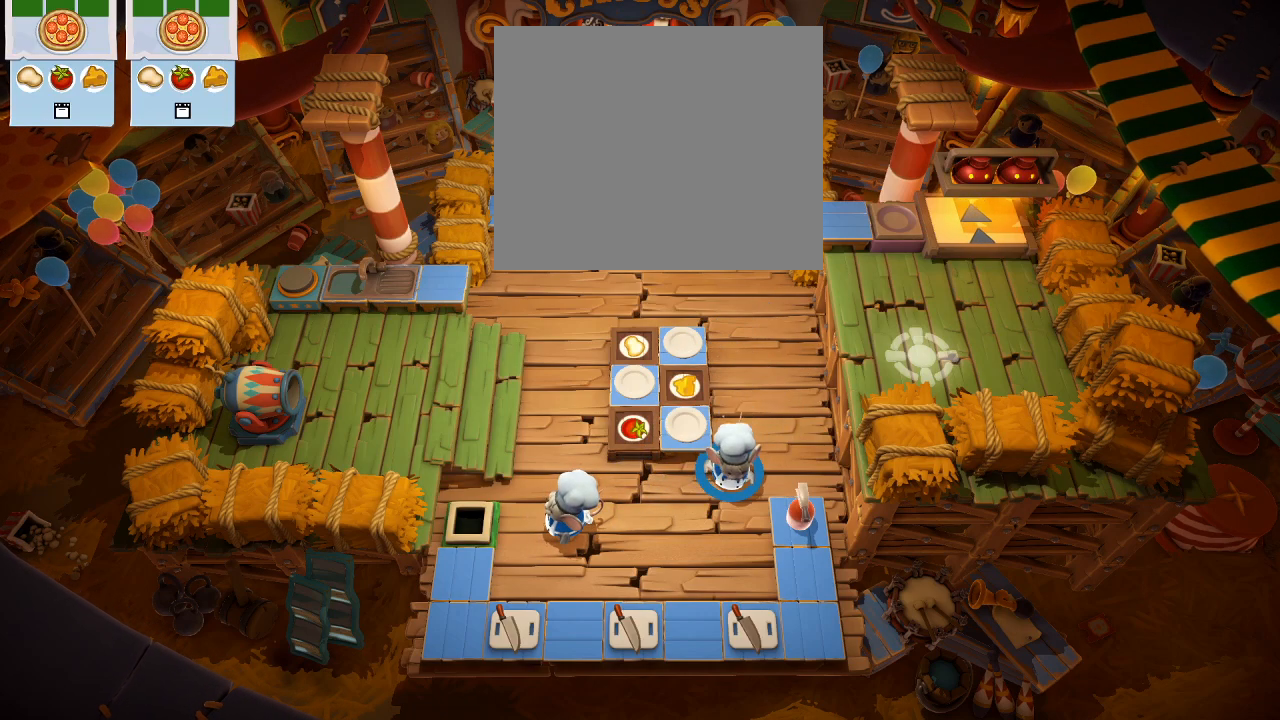
{"buttons": [], "left_stick": "up", "events": [[83, "left_stick", "down-left"], [183, "left_stick", "left"], [500, "left_stick", "up"]]}
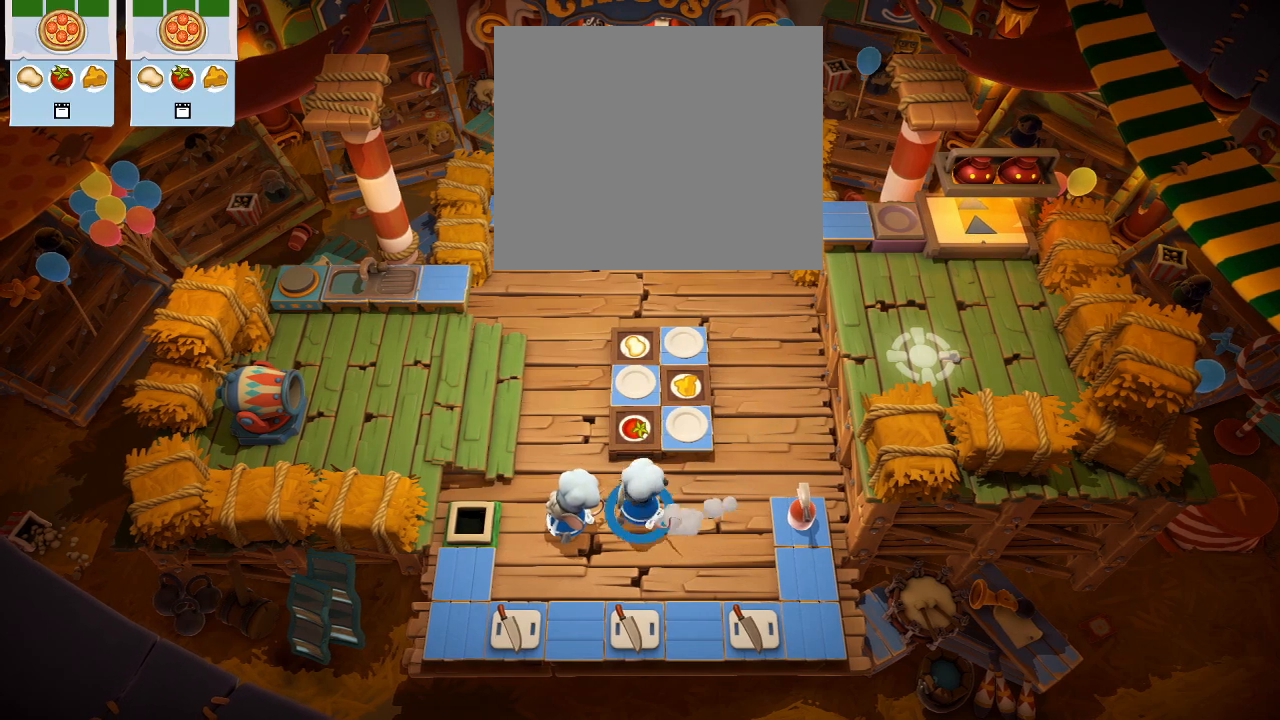
{"buttons": [], "left_stick": "up-right", "events": [[33, "left_stick", "up-right"]]}
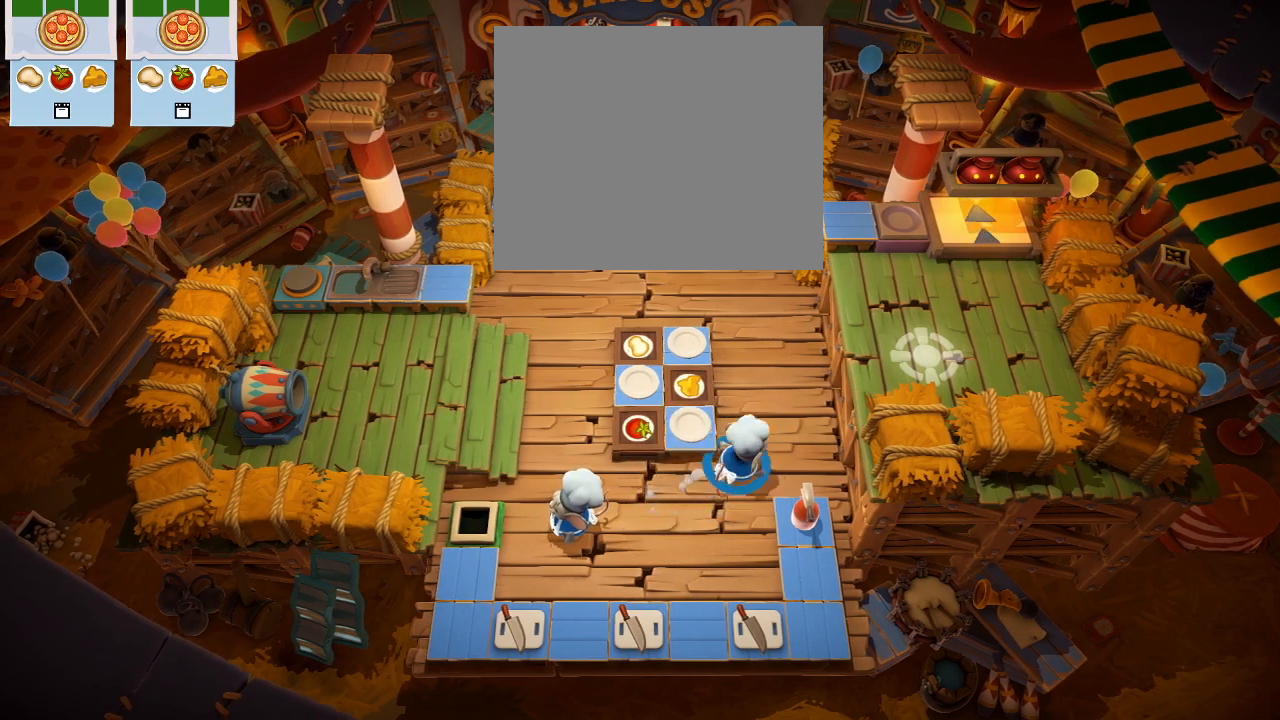
{"buttons": [], "left_stick": "up", "events": [[233, "left_stick", "up"]]}
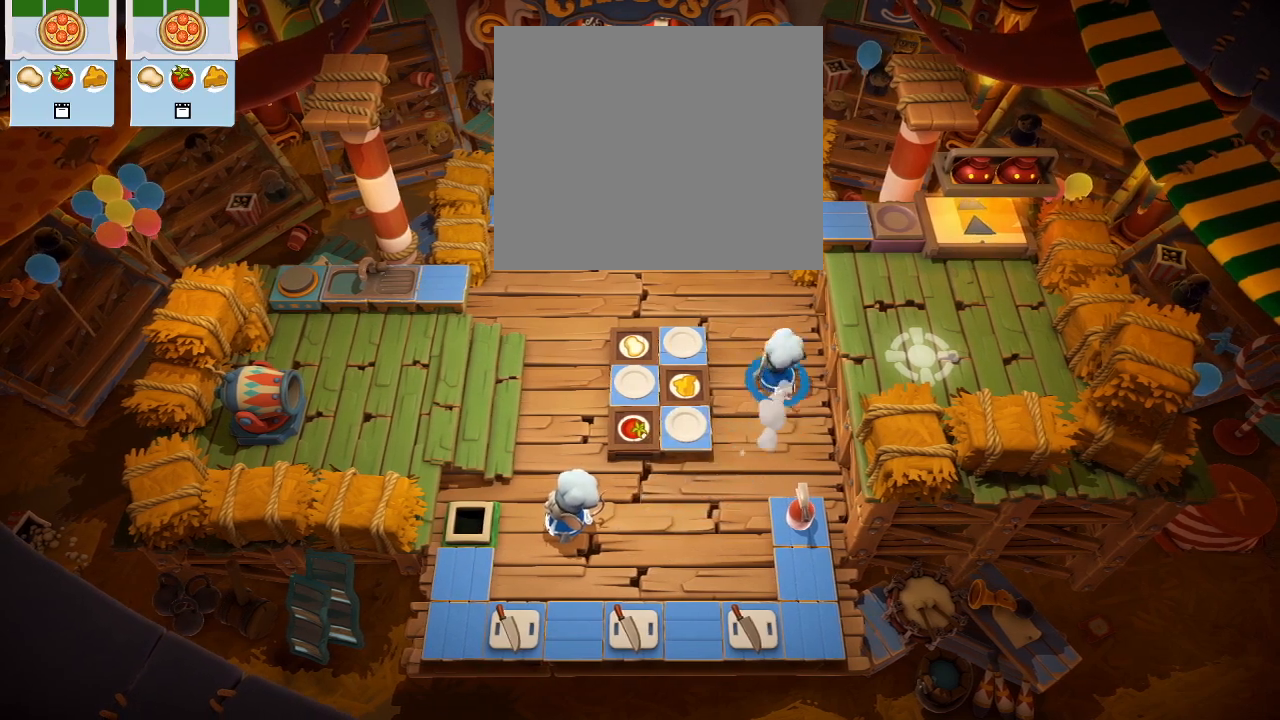
{"buttons": [], "left_stick": "center", "events": [[67, "left_stick", "left"], [300, "left_stick", "center"]]}
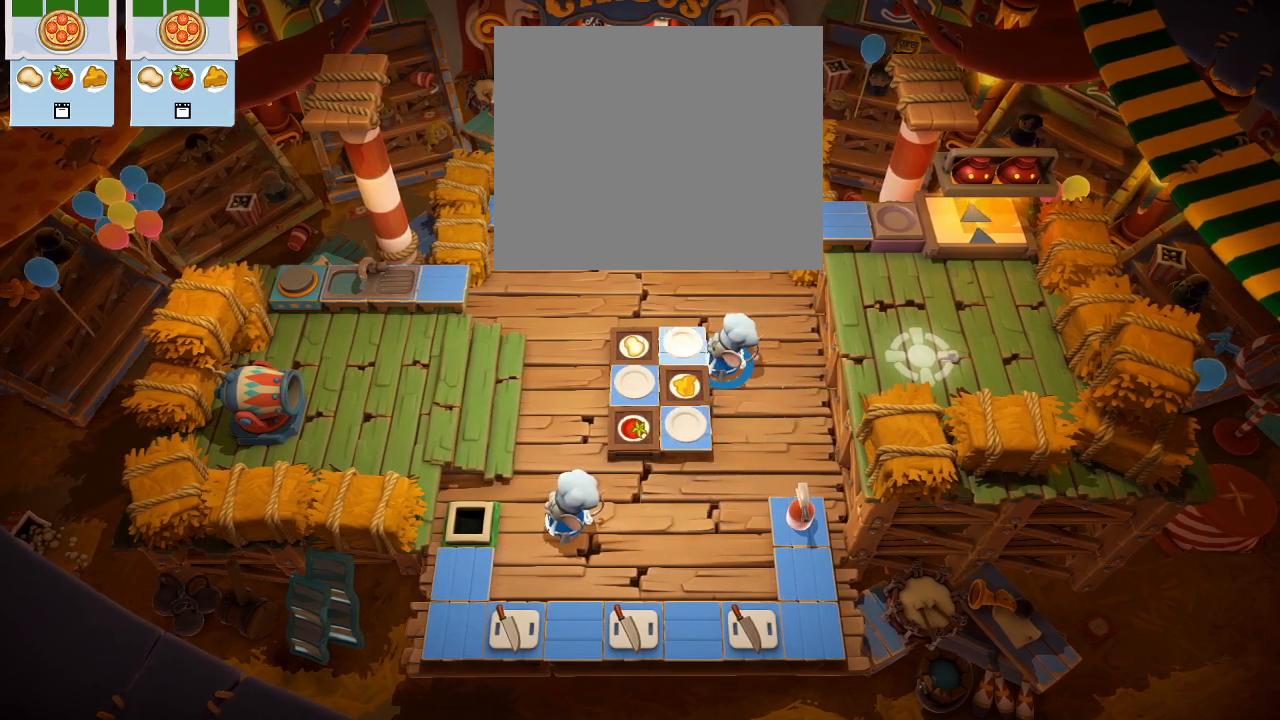
{"buttons": [], "left_stick": "center", "events": [[100, "DPAD_UP", "down"], [217, "DPAD_UP", "up"]]}
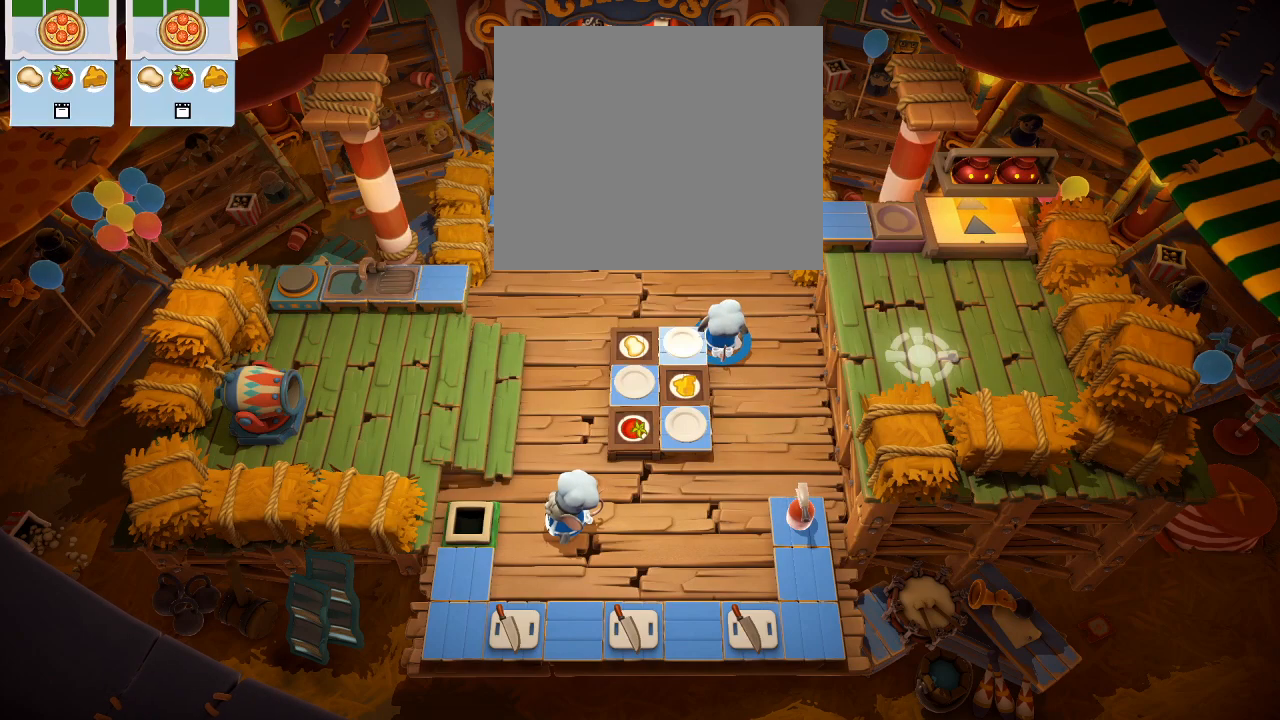
{"buttons": [], "left_stick": "center", "events": []}
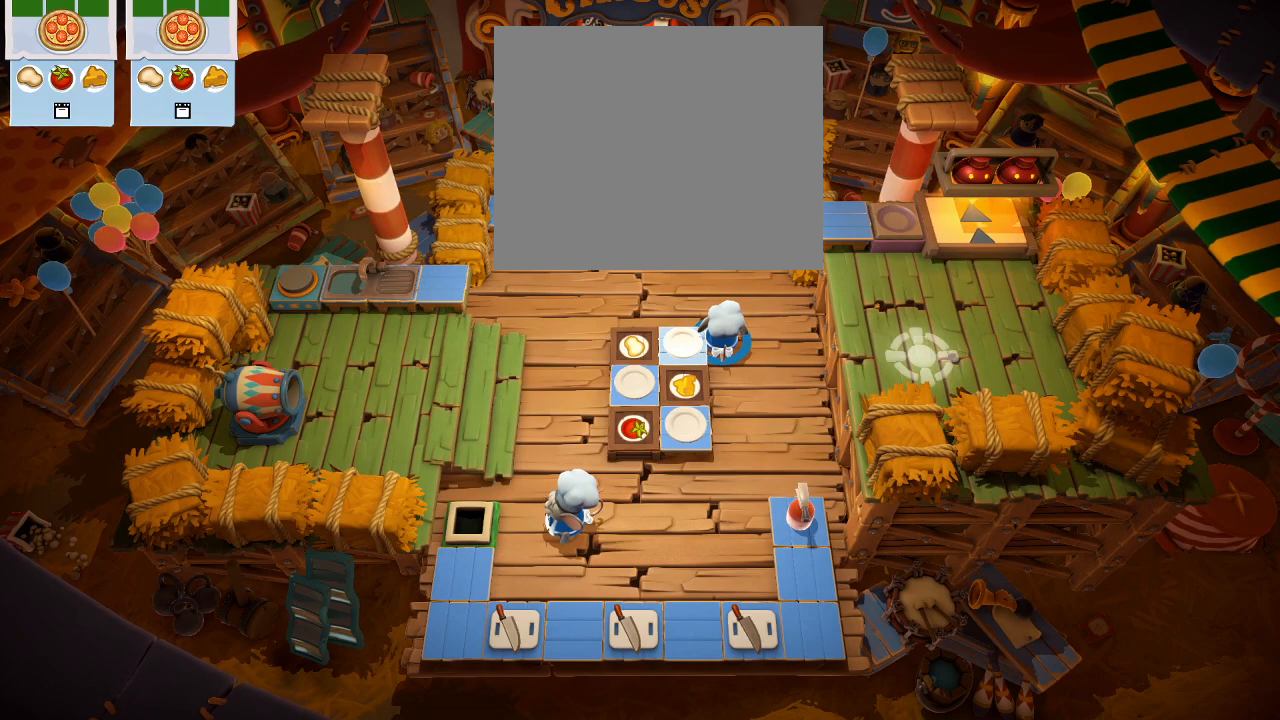
{"buttons": [], "left_stick": "center", "events": []}
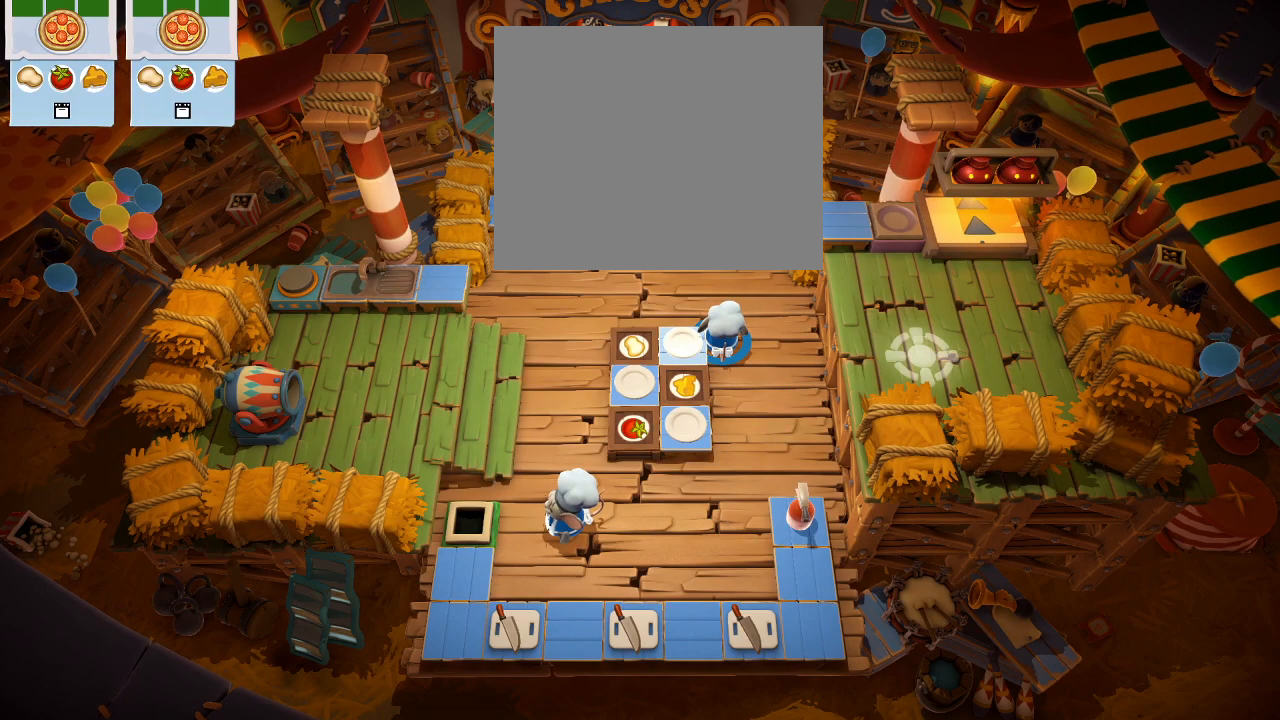
{"buttons": [], "left_stick": "center", "events": []}
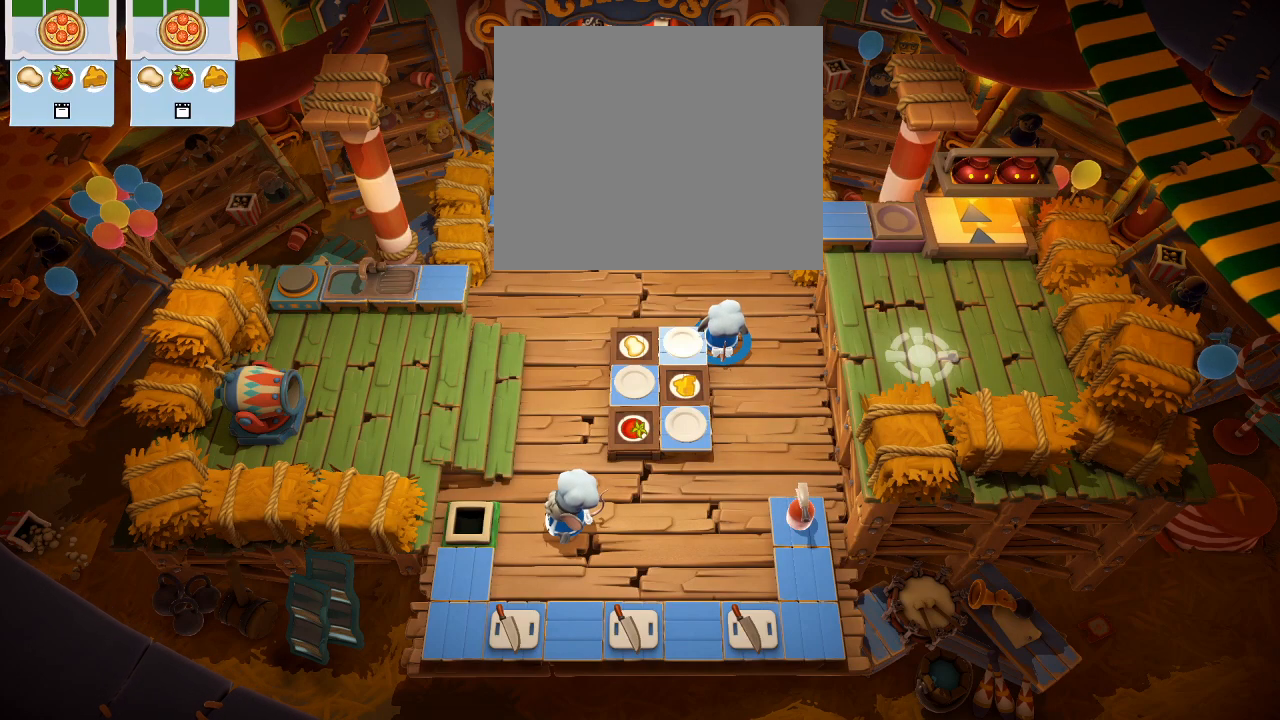
{"buttons": ["DPAD_UP"], "left_stick": "center", "events": [[17, "DPAD_DOWN", "down"], [183, "DPAD_DOWN", "up"], [400, "DPAD_UP", "down"]]}
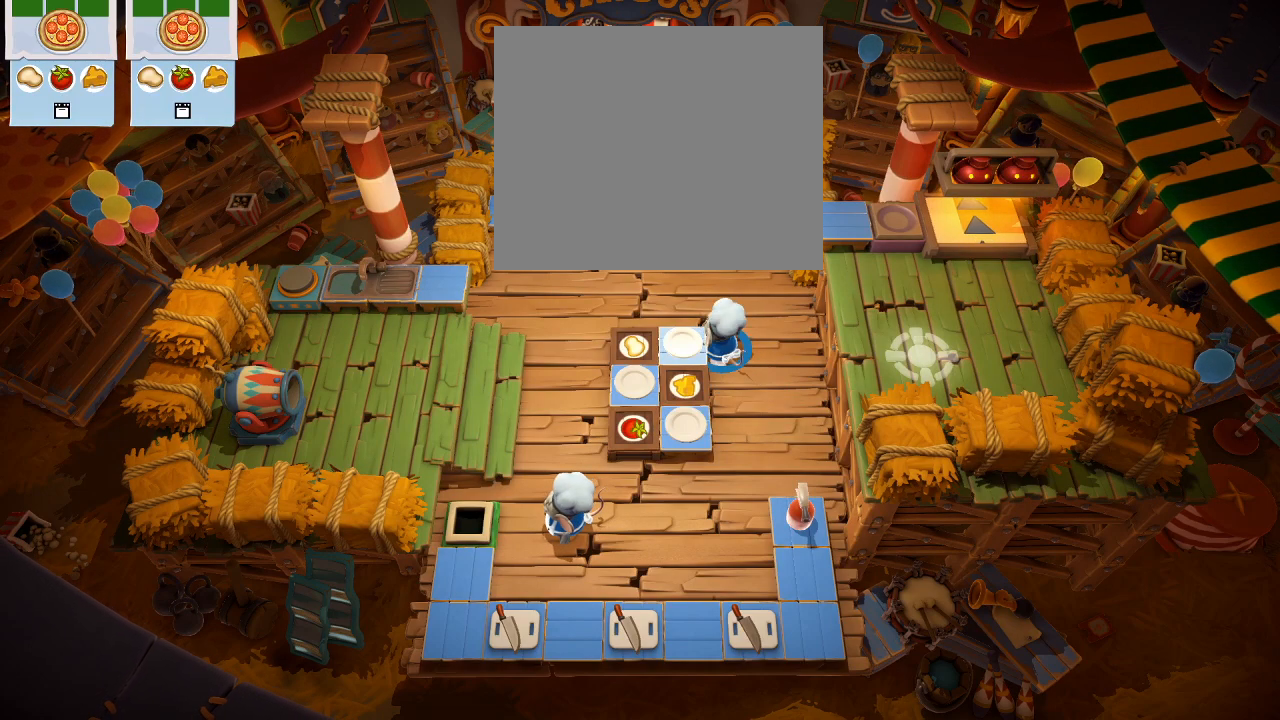
{"buttons": [], "left_stick": "center", "events": [[17, "DPAD_UP", "up"], [350, "DPAD_DOWN", "down"], [467, "DPAD_DOWN", "up"]]}
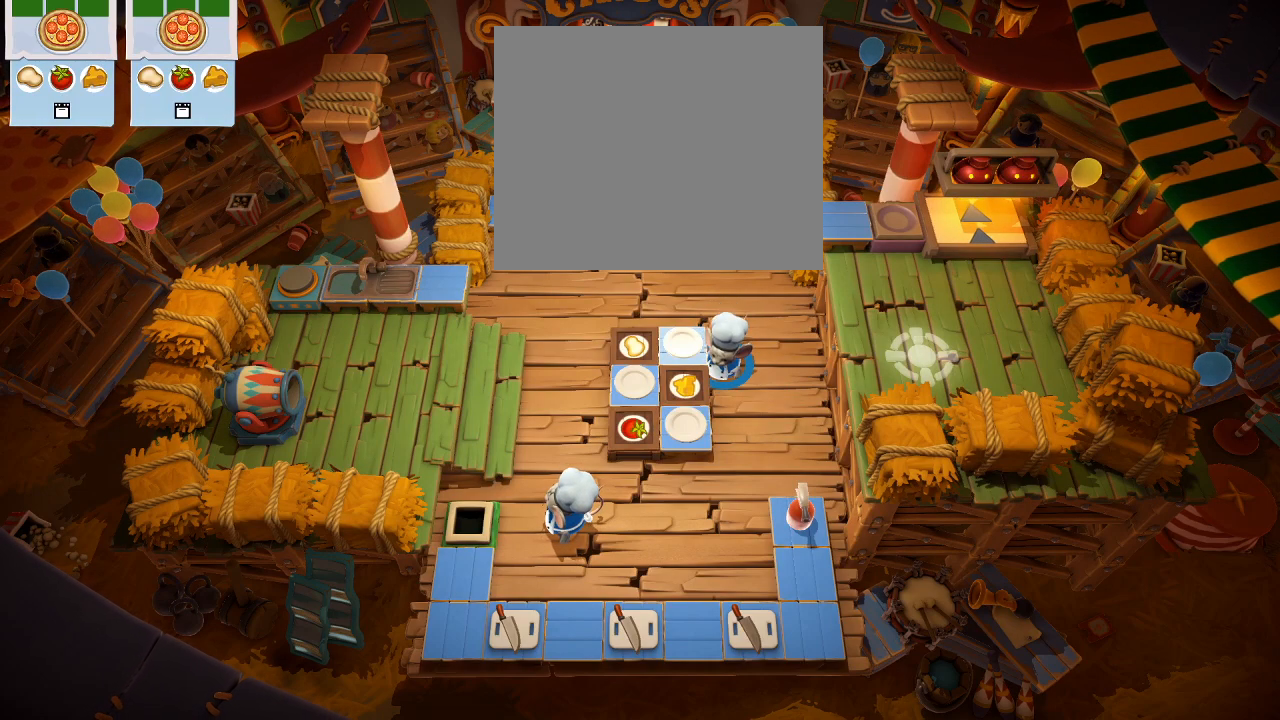
{"buttons": [], "left_stick": "center", "events": [[150, "CROSS", "down"], [283, "CROSS", "up"], [350, "DPAD_DOWN", "down"], [483, "DPAD_DOWN", "up"]]}
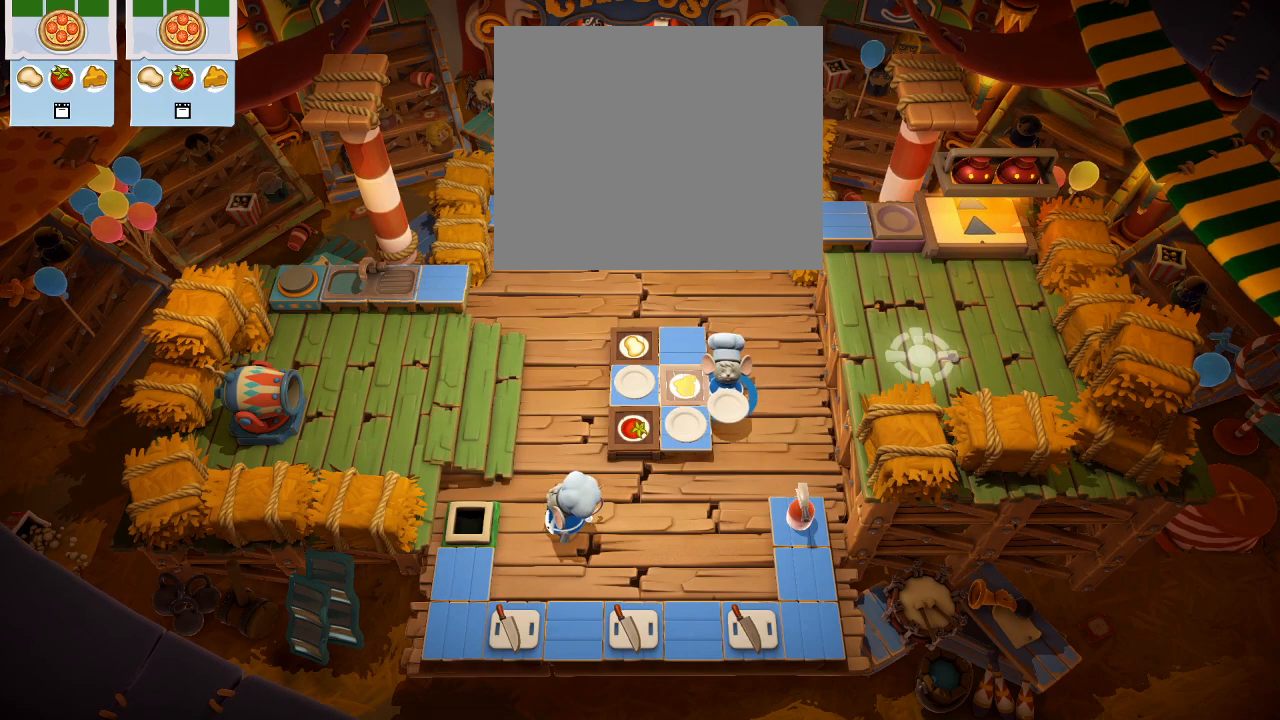
{"buttons": [], "left_stick": "center", "events": [[133, "DPAD_RIGHT", "down"], [350, "DPAD_RIGHT", "up"]]}
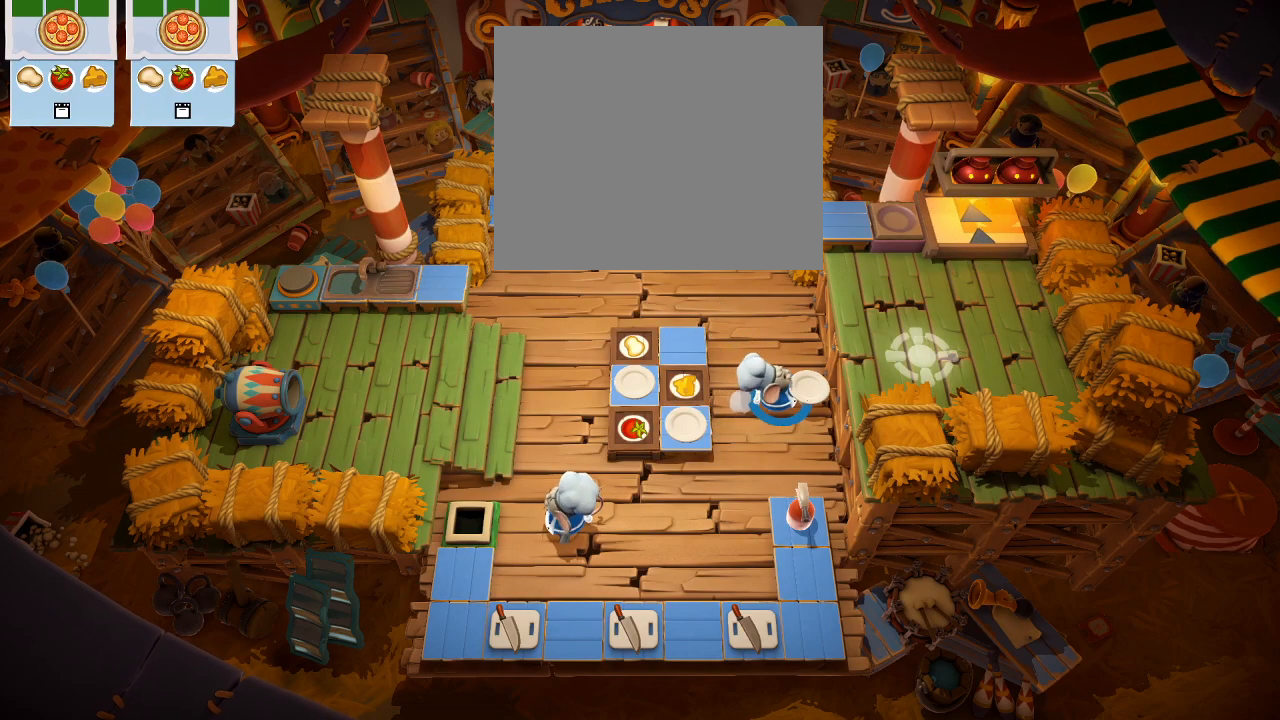
{"buttons": [], "left_stick": "center", "events": [[33, "DPAD_UP", "down"], [167, "DPAD_UP", "up"], [333, "DPAD_UP", "down"], [450, "DPAD_UP", "up"]]}
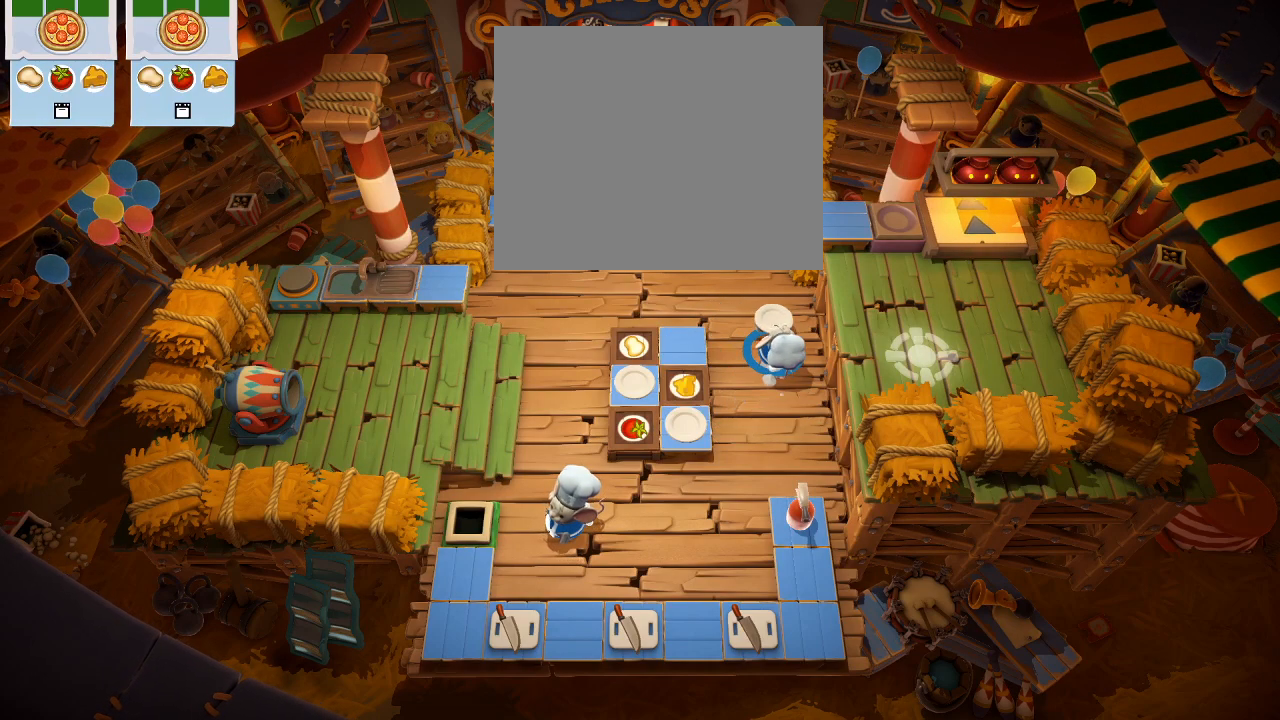
{"buttons": [], "left_stick": "center", "events": [[133, "DPAD_LEFT", "down"], [350, "DPAD_LEFT", "up"]]}
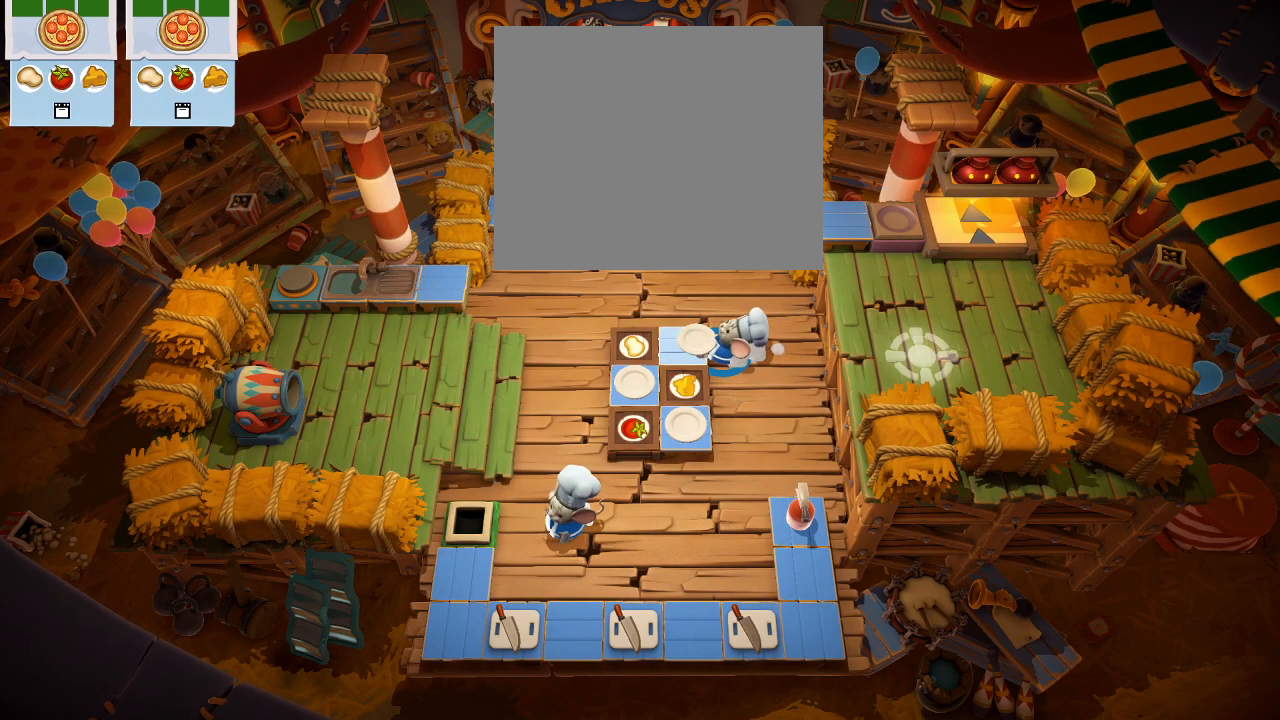
{"buttons": [], "left_stick": "center", "events": [[33, "DPAD_RIGHT", "down"], [383, "CROSS", "down"], [383, "DPAD_RIGHT", "up"], [483, "CROSS", "up"]]}
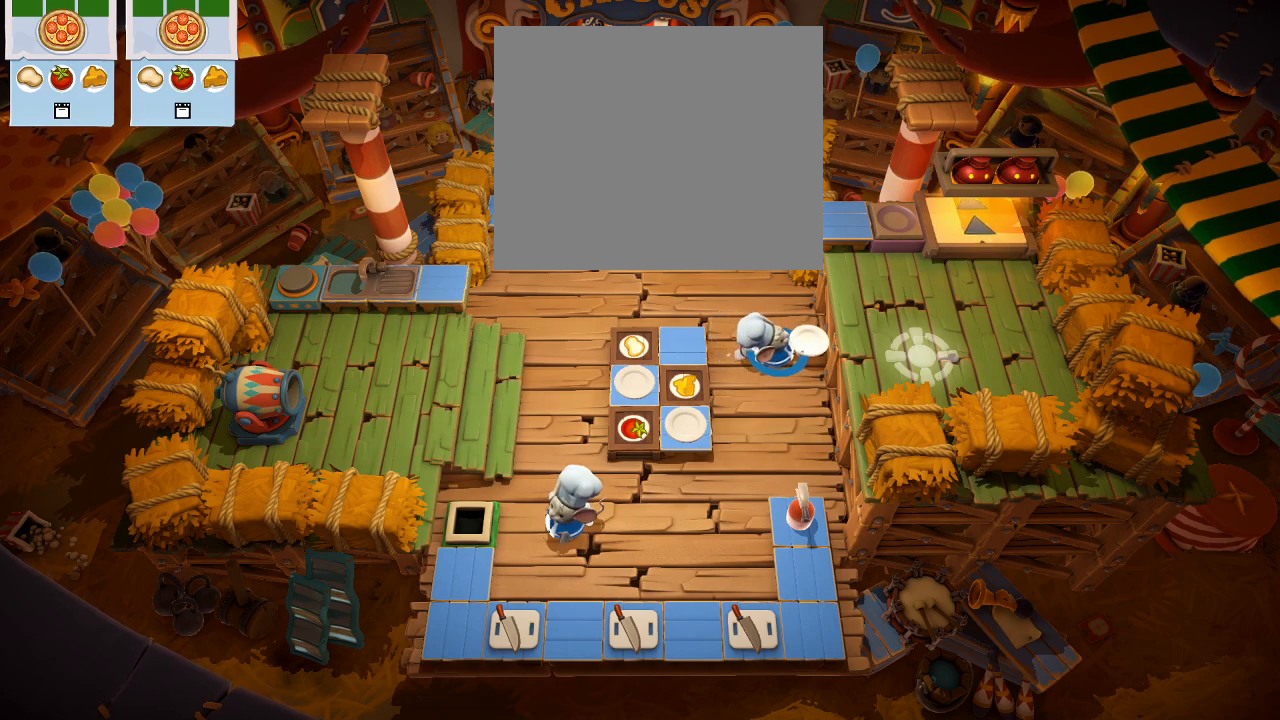
{"buttons": [], "left_stick": "down", "events": [[200, "left_stick", "down"]]}
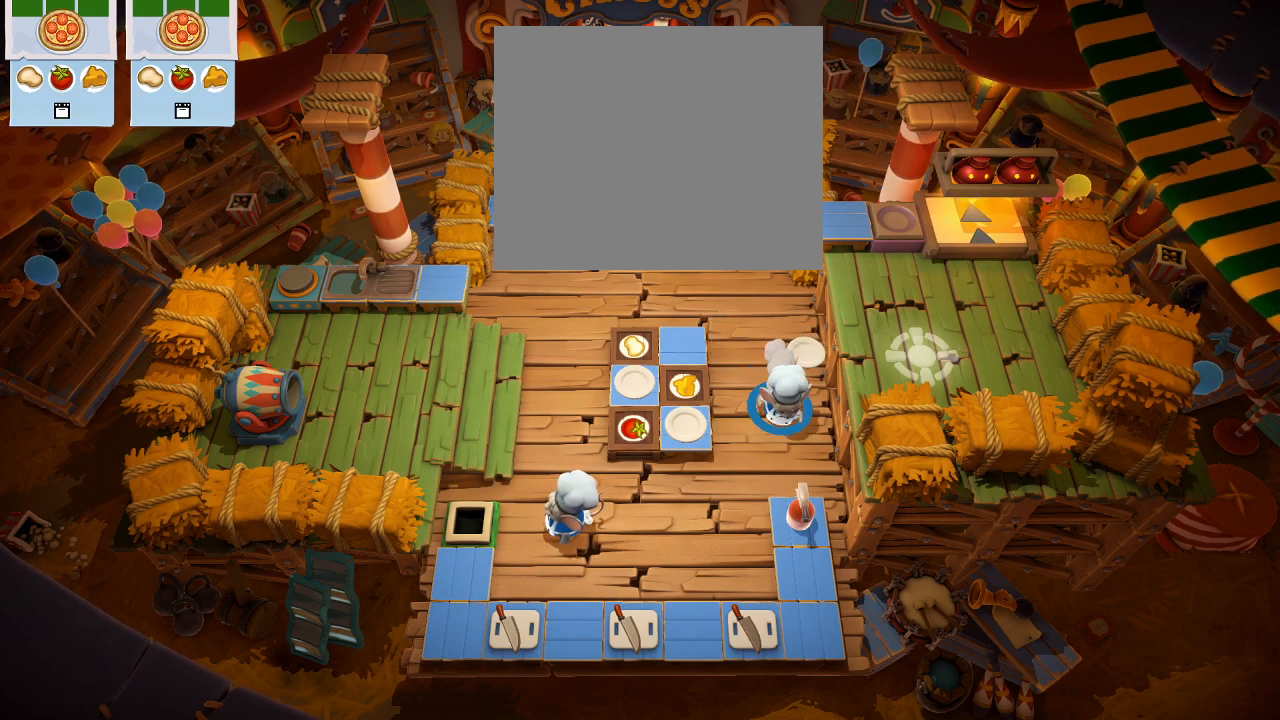
{"buttons": ["CROSS"], "left_stick": "up-left", "events": [[400, "left_stick", "left"], [433, "CROSS", "down"], [483, "left_stick", "up-left"]]}
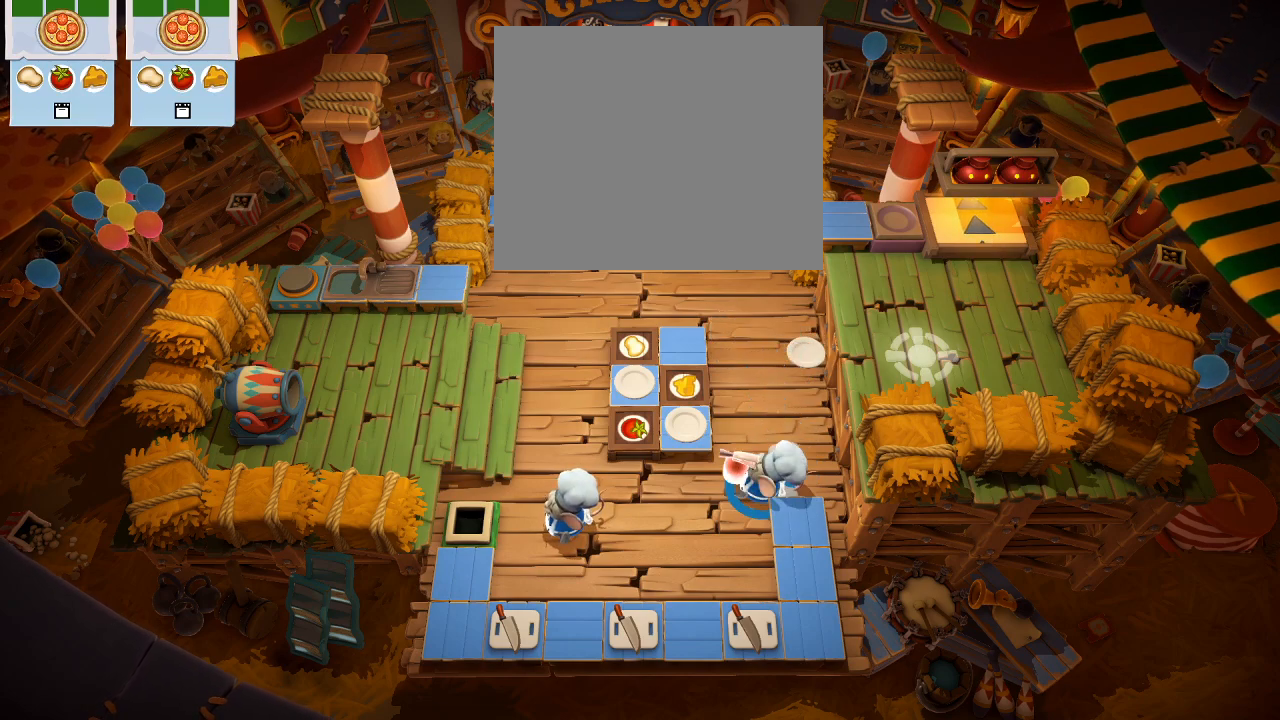
{"buttons": ["DPAD_RIGHT"], "left_stick": "center", "events": [[17, "CROSS", "up"], [33, "left_stick", "up"], [200, "left_stick", "center"], [450, "DPAD_RIGHT", "down"]]}
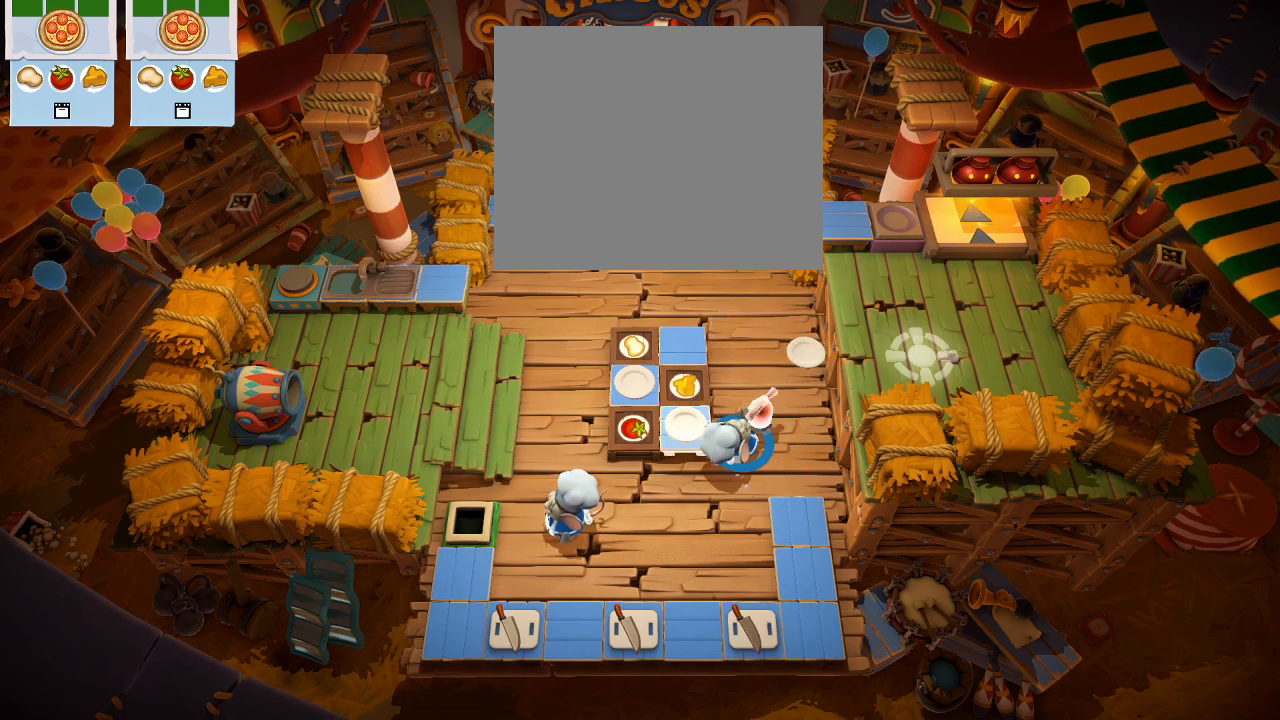
{"buttons": [], "left_stick": "center", "events": [[250, "DPAD_RIGHT", "up"], [300, "CROSS", "down"], [417, "CROSS", "up"]]}
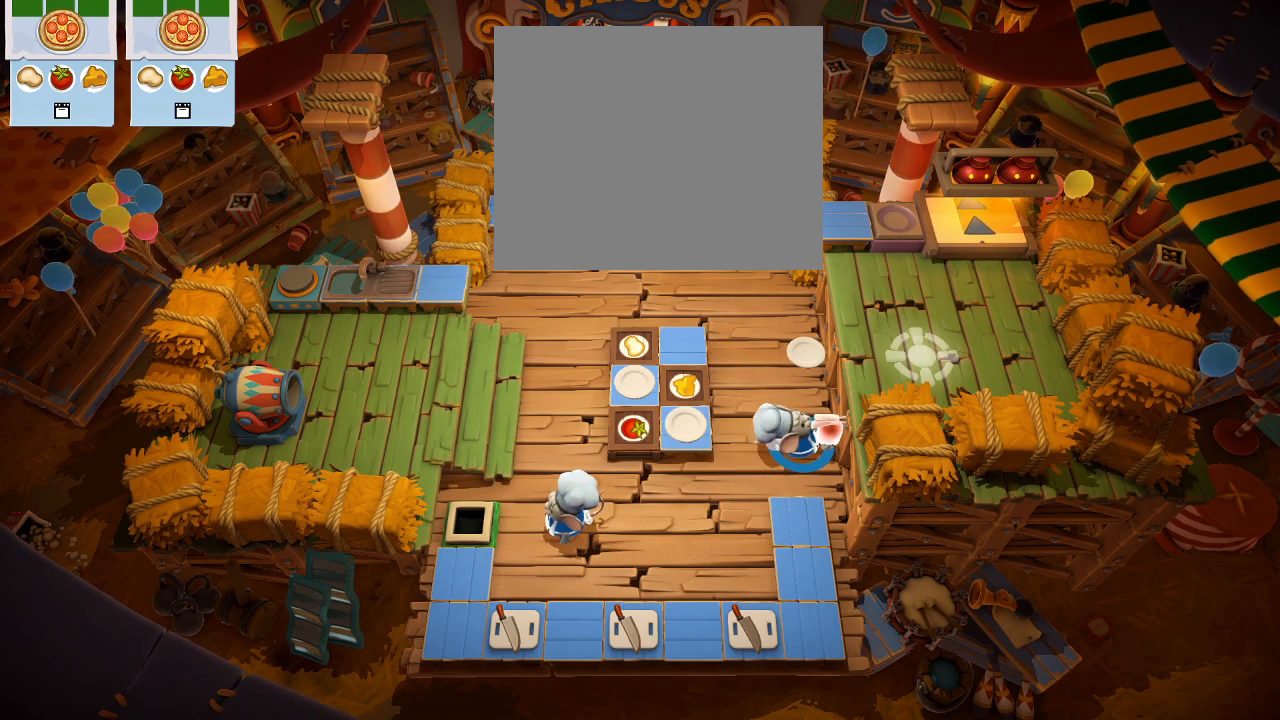
{"buttons": [], "left_stick": "center", "events": [[17, "DPAD_UP", "down"], [150, "DPAD_UP", "up"], [317, "DPAD_RIGHT", "down"], [483, "DPAD_RIGHT", "up"]]}
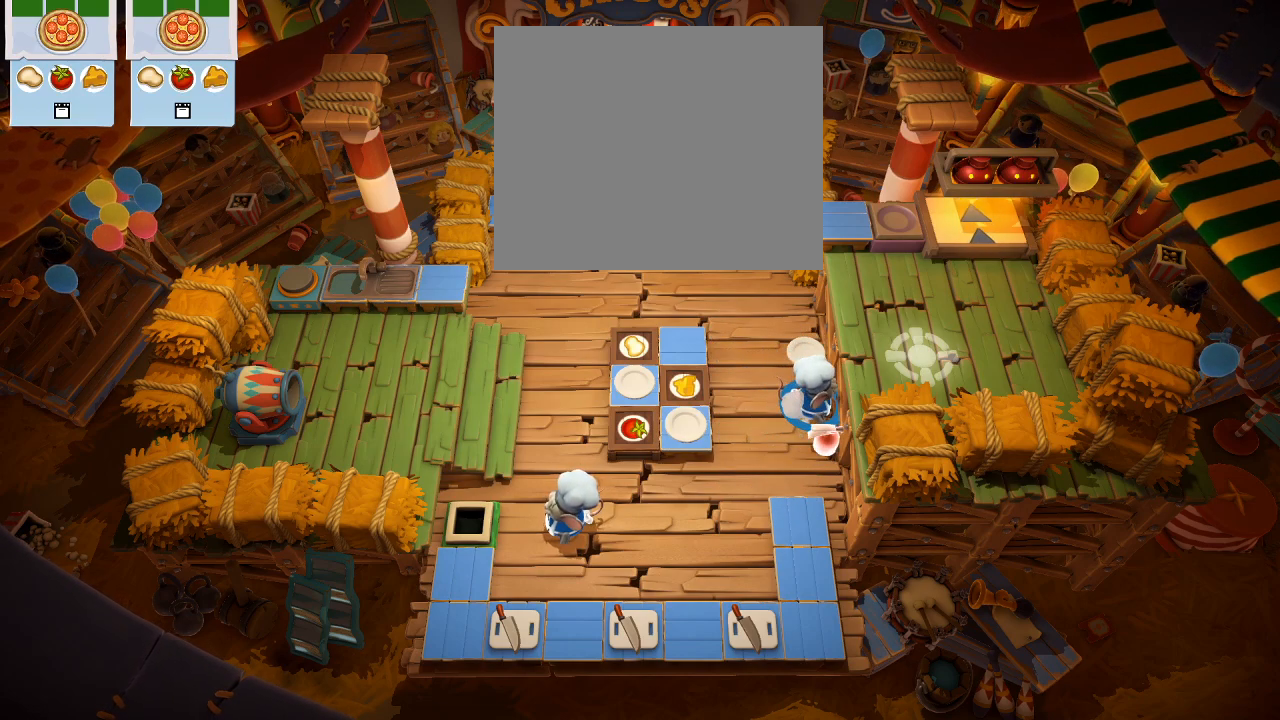
{"buttons": [], "left_stick": "center", "events": [[117, "DPAD_UP", "down"], [267, "DPAD_UP", "up"], [350, "CROSS", "down"], [483, "CROSS", "up"]]}